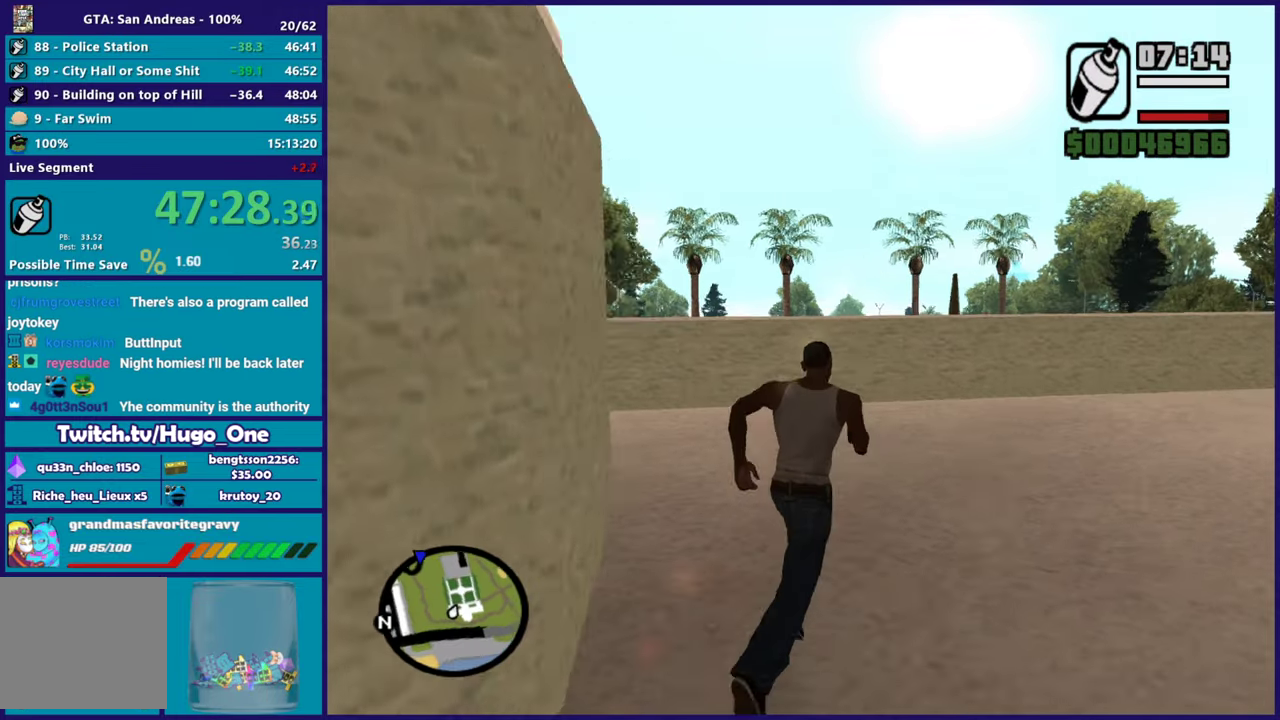
Gameplay with a controller (Xbox layout); each line is a JSON object with the inputs held at the frame after it. "button_events" lists button changes between this image and that frame as [ms after this image, input, new state], when the widget could be followed in between (sticks are given only as held states).
{"buttons": [], "left_stick": "up", "right_stick": "left", "button_events": []}
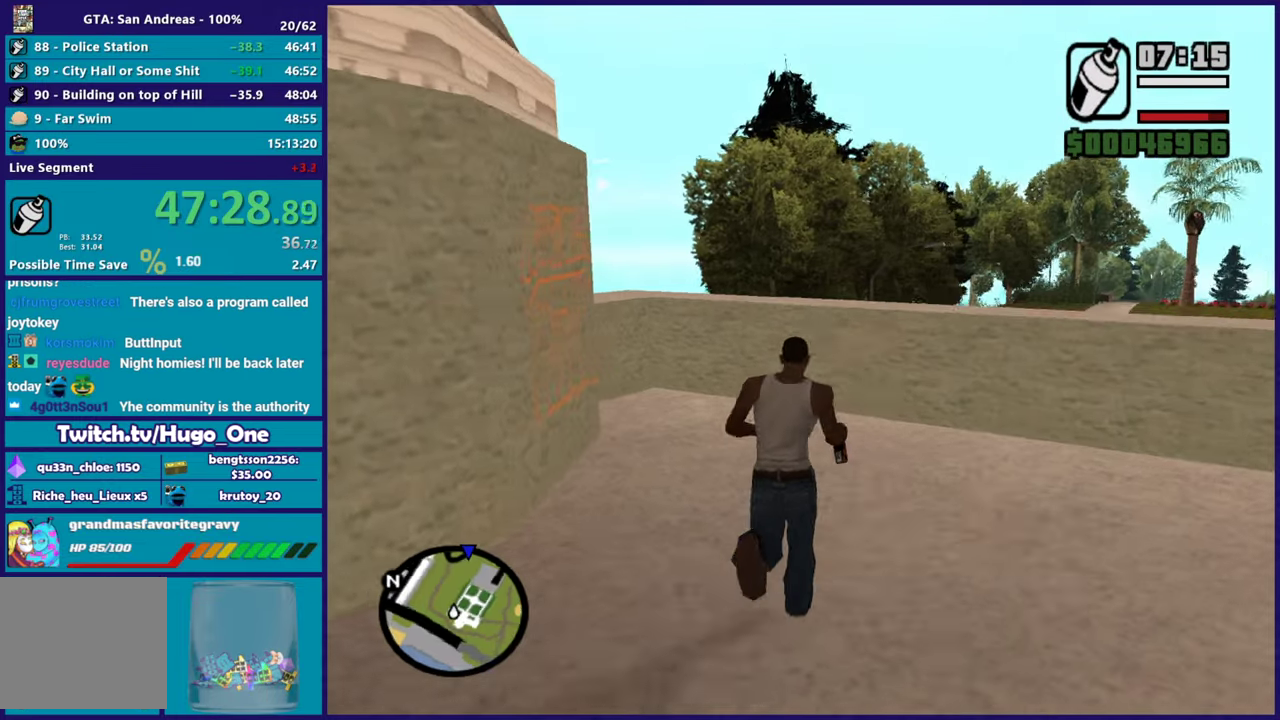
{"buttons": ["L2", "R2"], "left_stick": "center", "right_stick": "center", "button_events": [[267, "L2", "down"], [284, "R2", "down"]]}
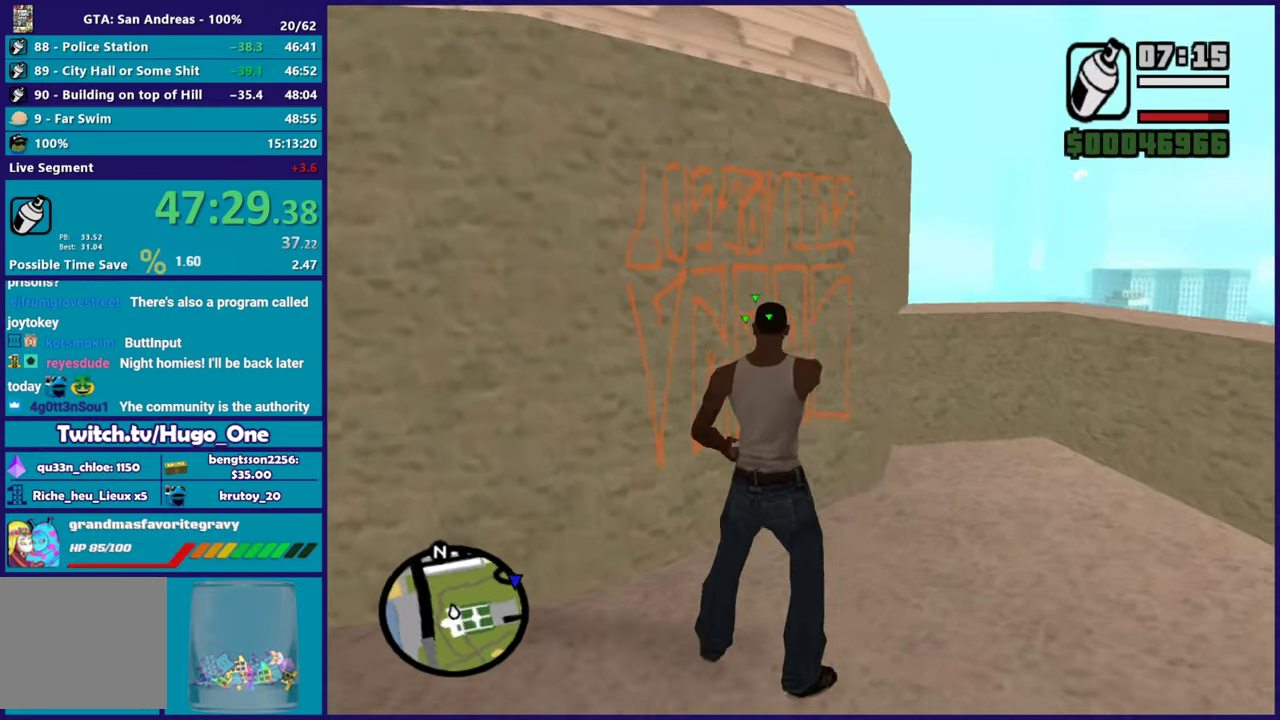
{"buttons": ["L2", "R2"], "left_stick": "up", "right_stick": "center", "button_events": []}
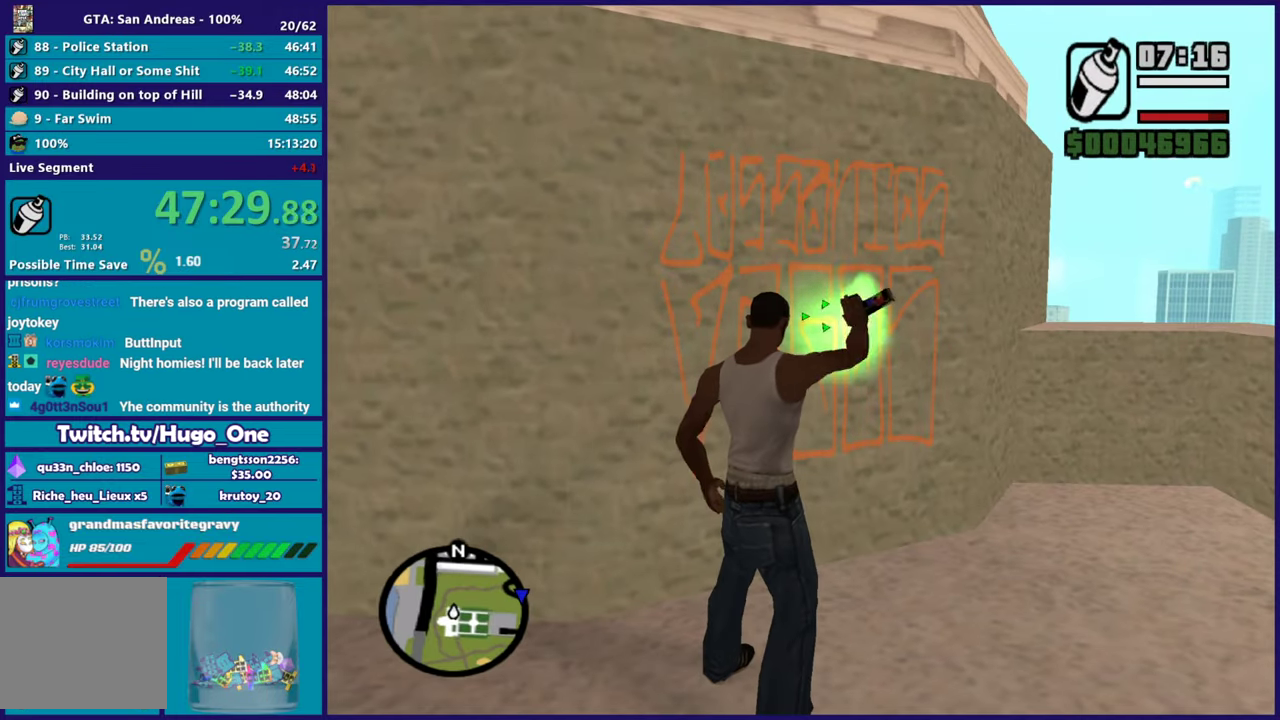
{"buttons": ["L2", "R2"], "left_stick": "center", "right_stick": "center", "button_events": []}
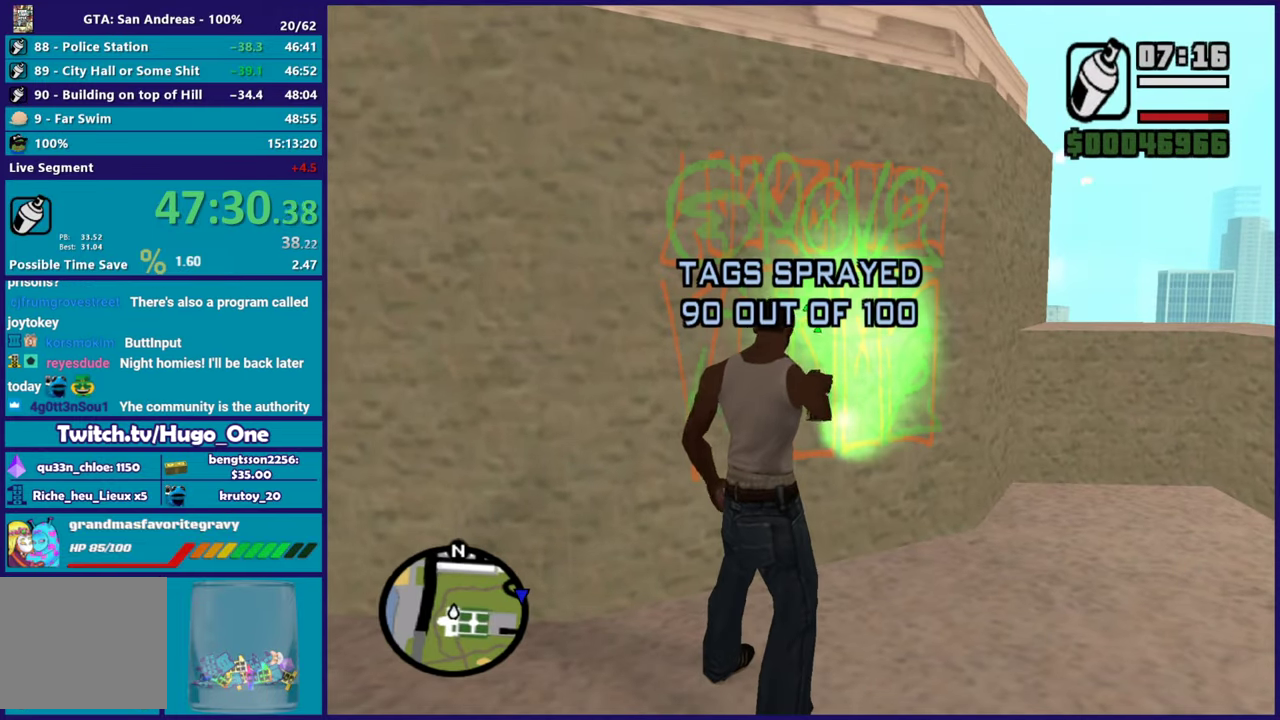
{"buttons": ["A"], "left_stick": "down-right", "right_stick": "center", "button_events": [[217, "R2", "up"], [234, "L2", "up"], [484, "A", "down"]]}
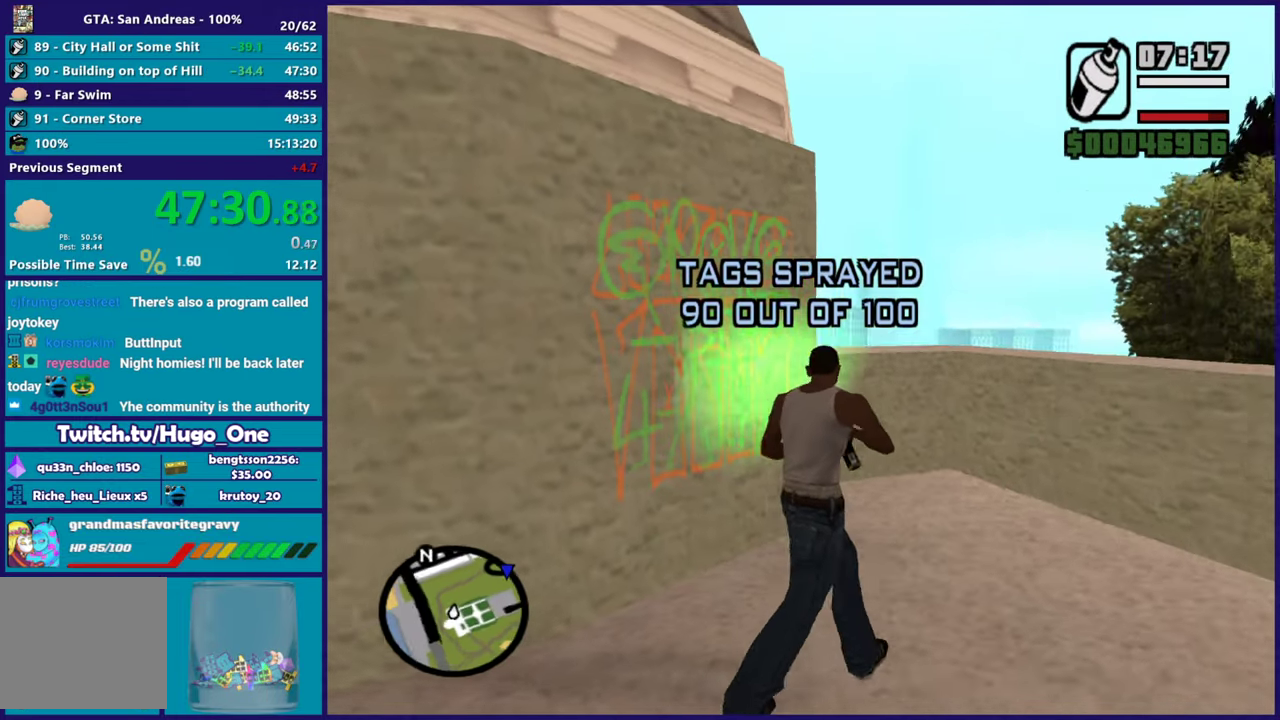
{"buttons": ["X"], "left_stick": "right", "right_stick": "center", "button_events": [[267, "X", "down"], [334, "A", "up"], [400, "X", "up"], [450, "X", "down"]]}
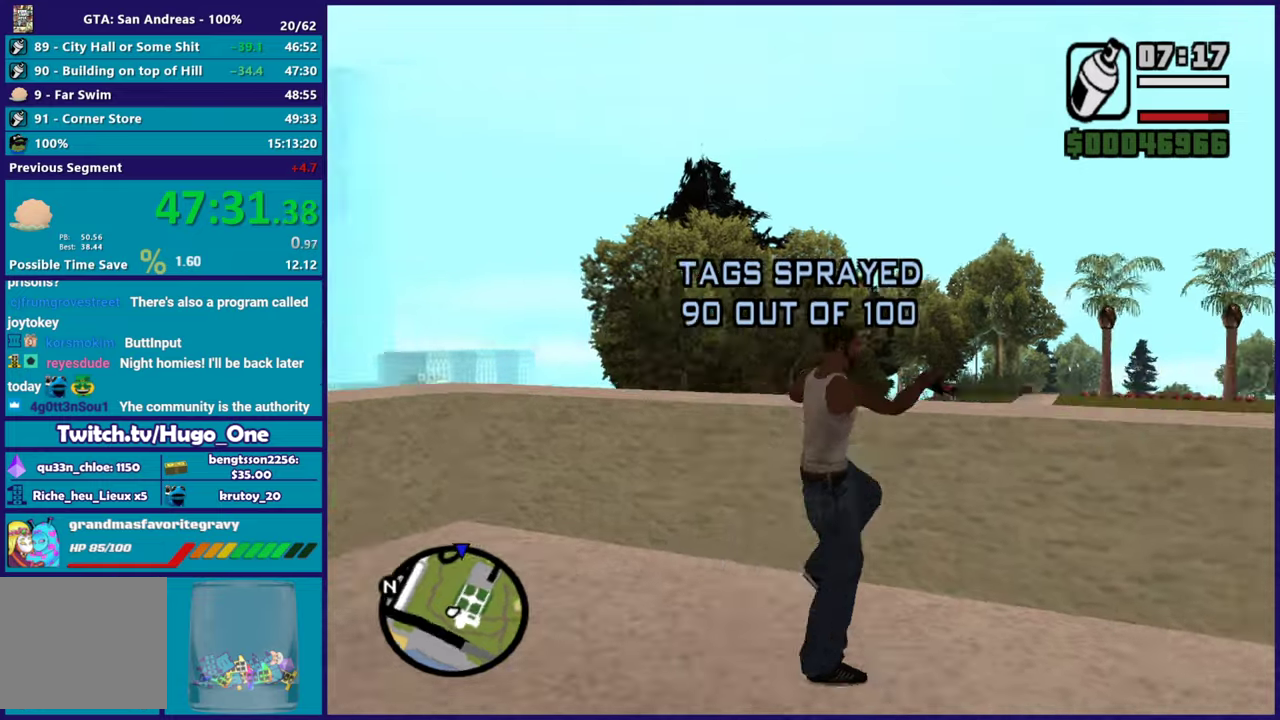
{"buttons": [], "left_stick": "up", "right_stick": "down-left", "button_events": [[84, "X", "up"], [151, "X", "down"], [301, "X", "up"]]}
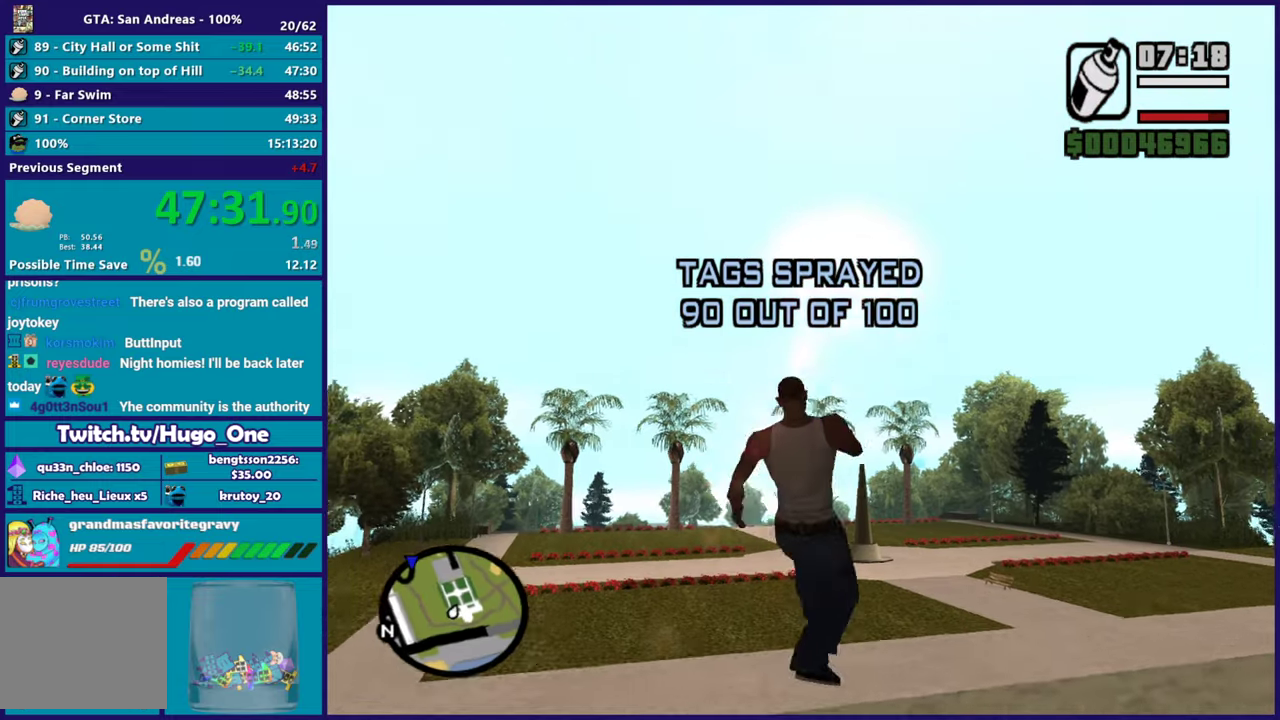
{"buttons": [], "left_stick": "up-left", "right_stick": "left", "button_events": []}
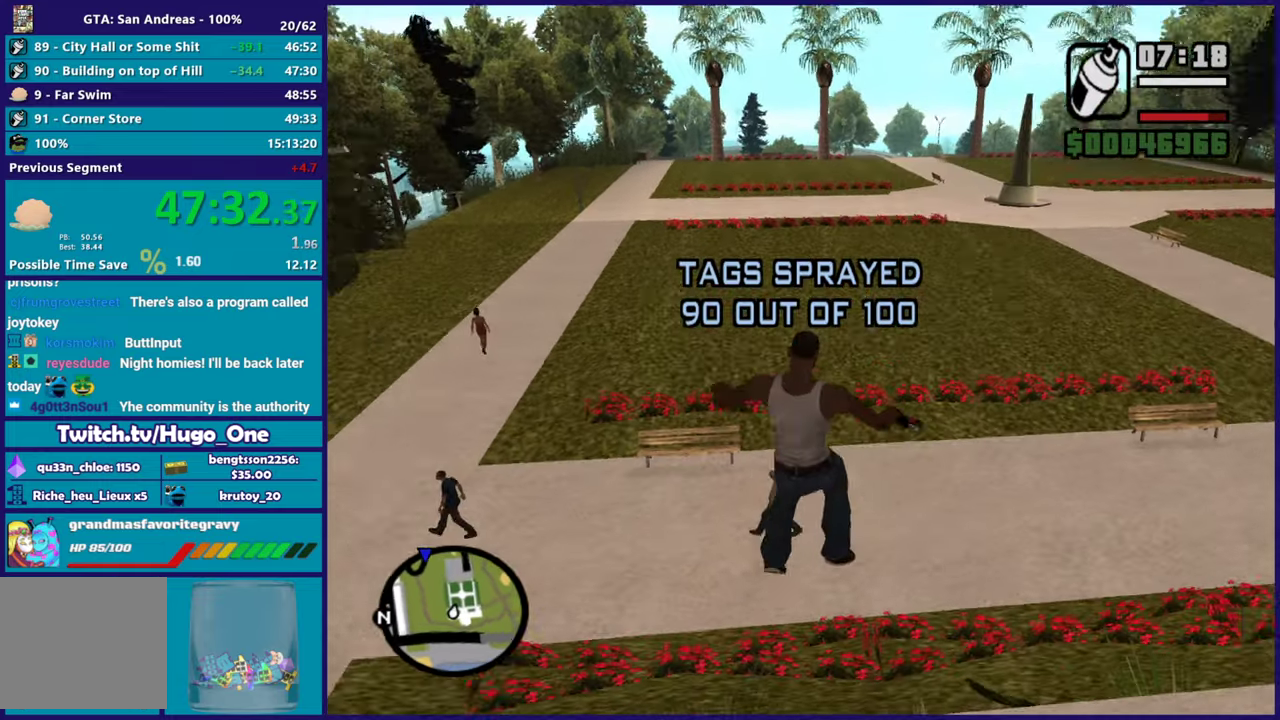
{"buttons": [], "left_stick": "left", "right_stick": "center", "button_events": [[368, "A", "down"], [484, "A", "up"]]}
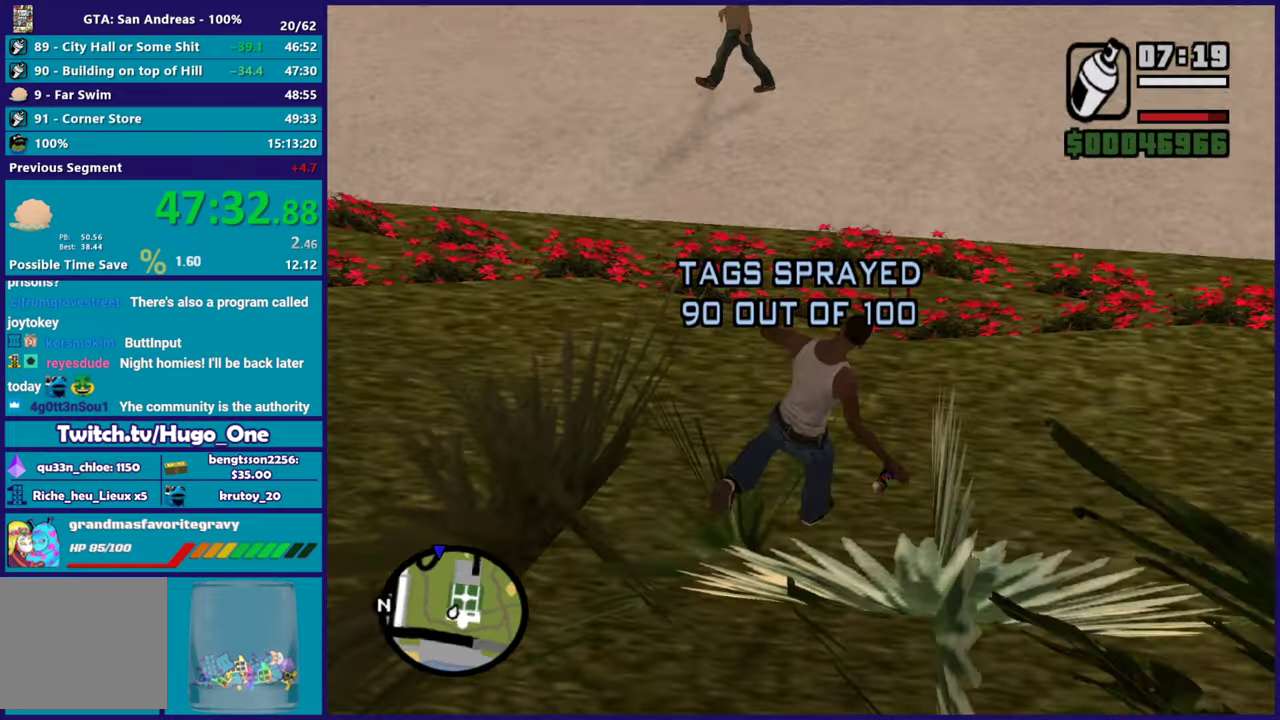
{"buttons": [], "left_stick": "left", "right_stick": "left", "button_events": [[50, "A", "down"], [167, "A", "up"]]}
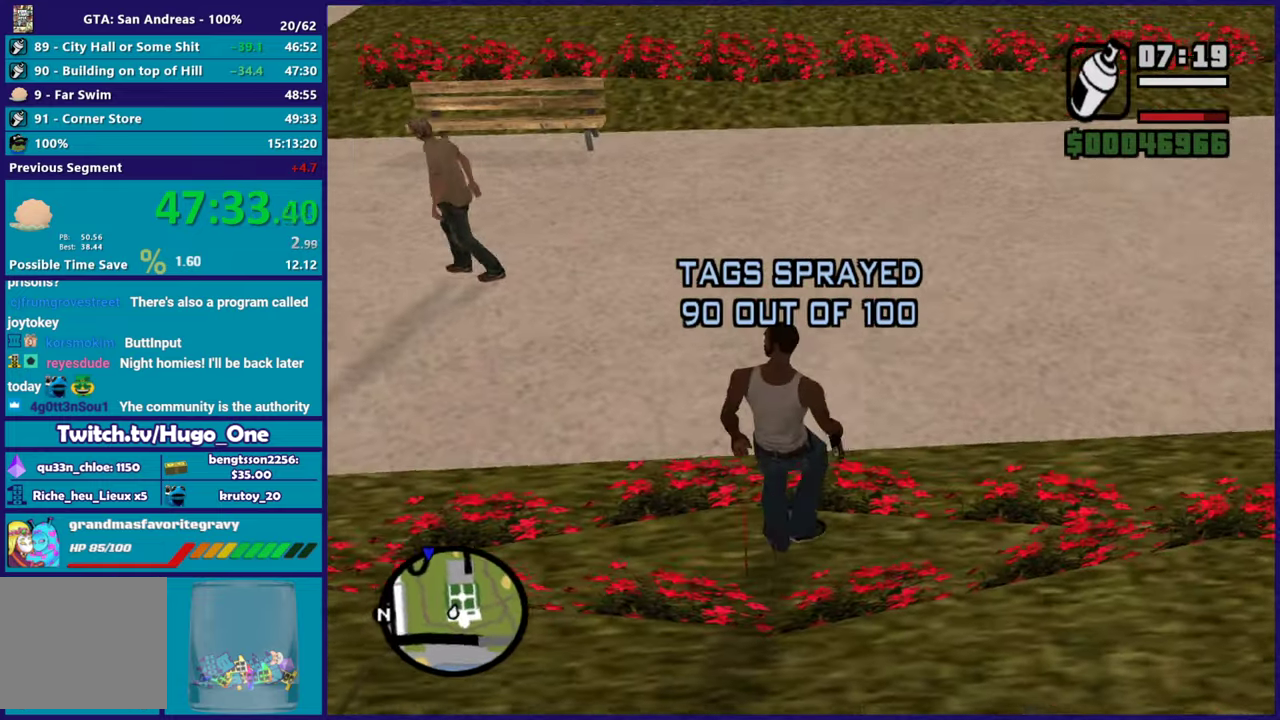
{"buttons": [], "left_stick": "up-left", "right_stick": "center", "button_events": [[368, "A", "down"], [501, "A", "up"]]}
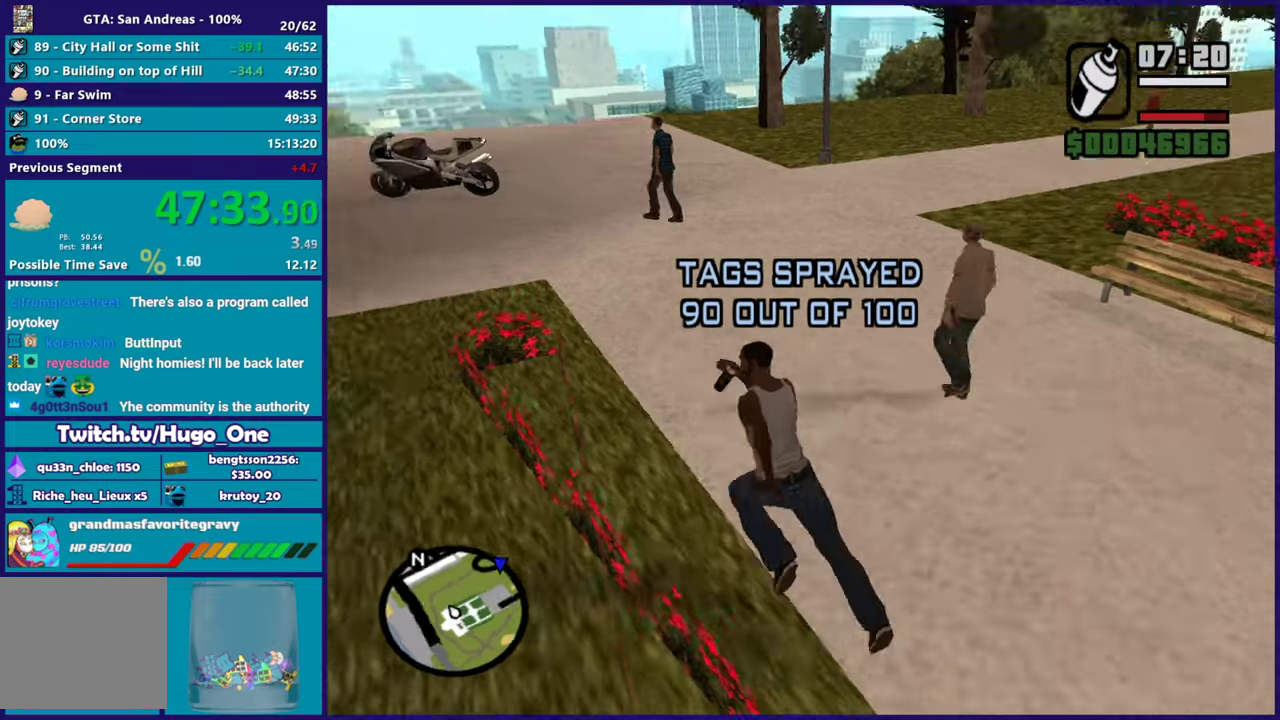
{"buttons": ["A"], "left_stick": "up-right", "right_stick": "center", "button_events": [[67, "A", "down"], [167, "A", "up"], [250, "A", "down"], [350, "A", "up"], [434, "A", "down"]]}
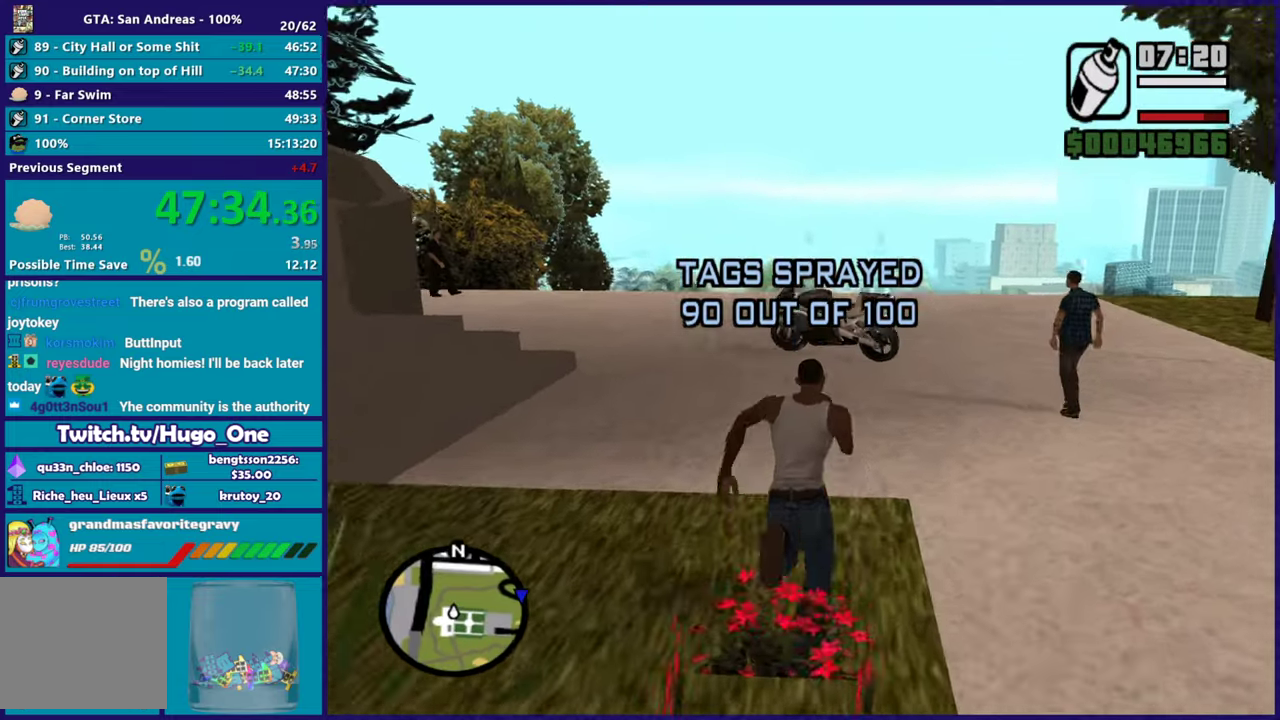
{"buttons": ["Y"], "left_stick": "up-right", "right_stick": "center", "button_events": [[50, "A", "up"], [133, "A", "down"], [233, "A", "up"], [283, "A", "down"], [400, "A", "up"], [450, "Y", "down"]]}
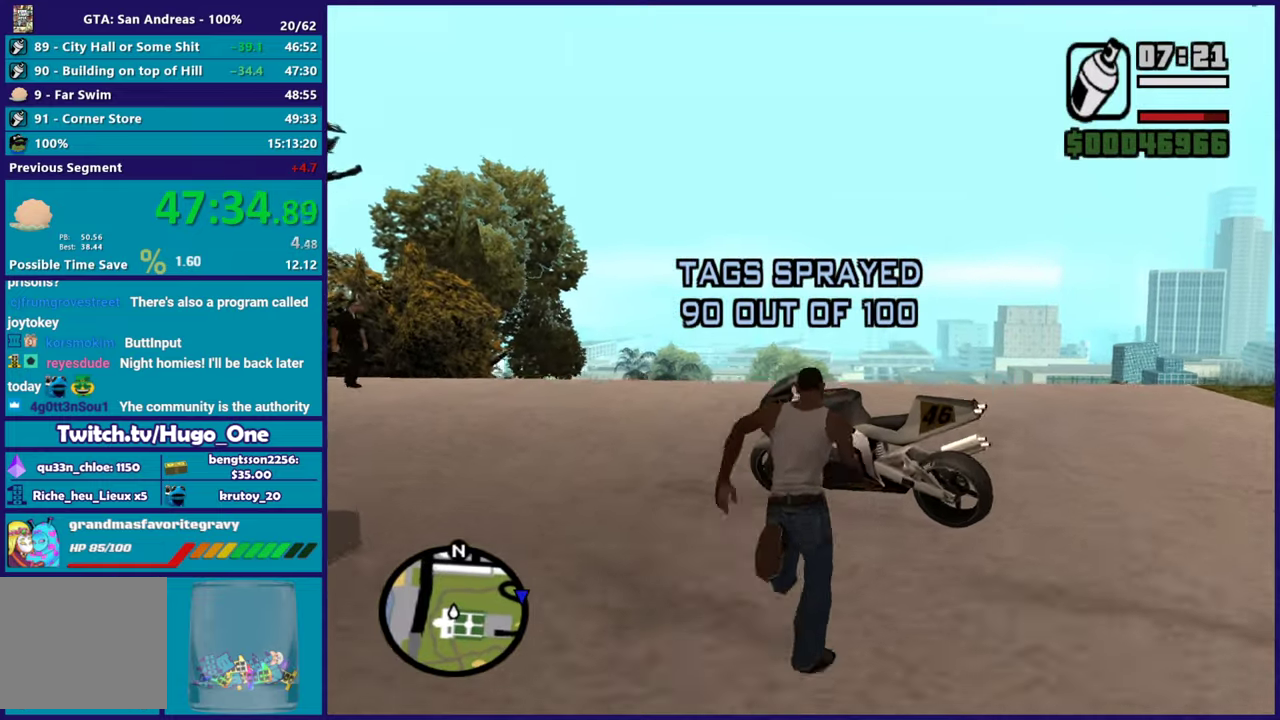
{"buttons": [], "left_stick": "center", "right_stick": "down-left", "button_events": [[84, "Y", "up"], [150, "Y", "down"], [251, "Y", "up"]]}